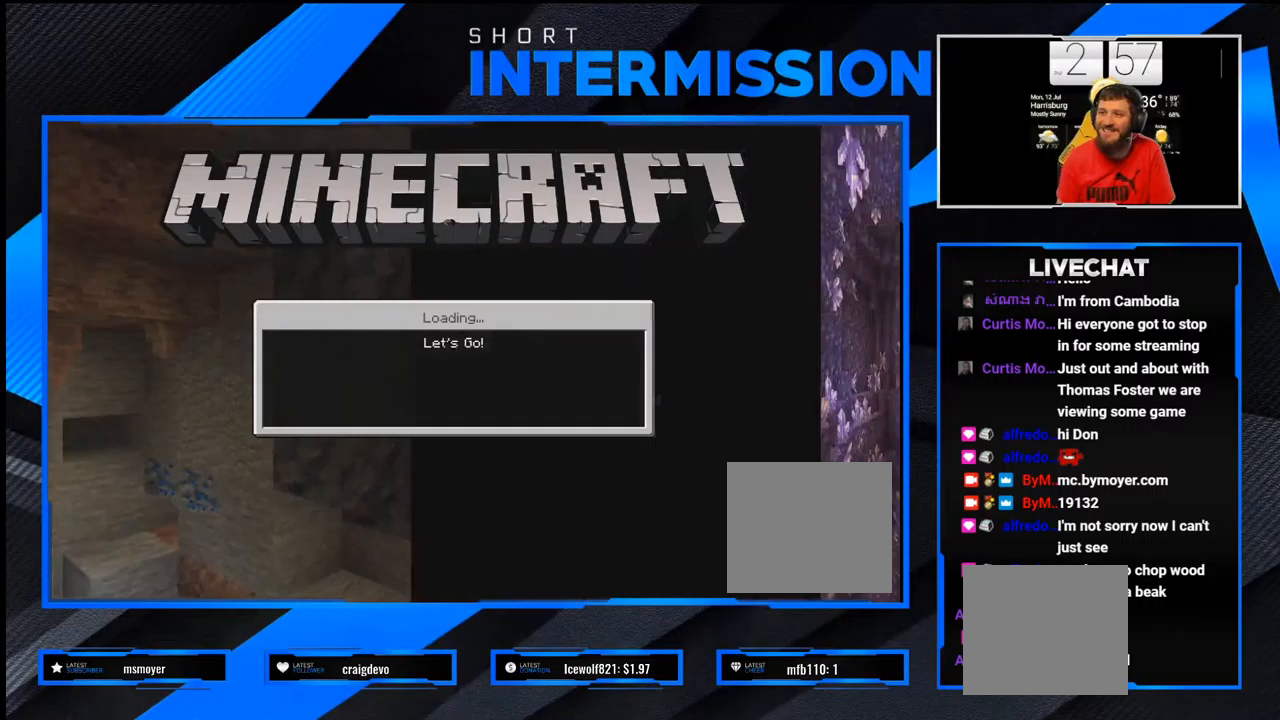
Gameplay with a controller (PlayStation layout); each line is a JSON object with the inputs held at the frame after it. "events" lists button and stick changes between this image and that frame as [ms after this image, input, new state], when the widget could be followed in between.
{"buttons": [], "left_stick": "center", "right_stick": "center", "events": []}
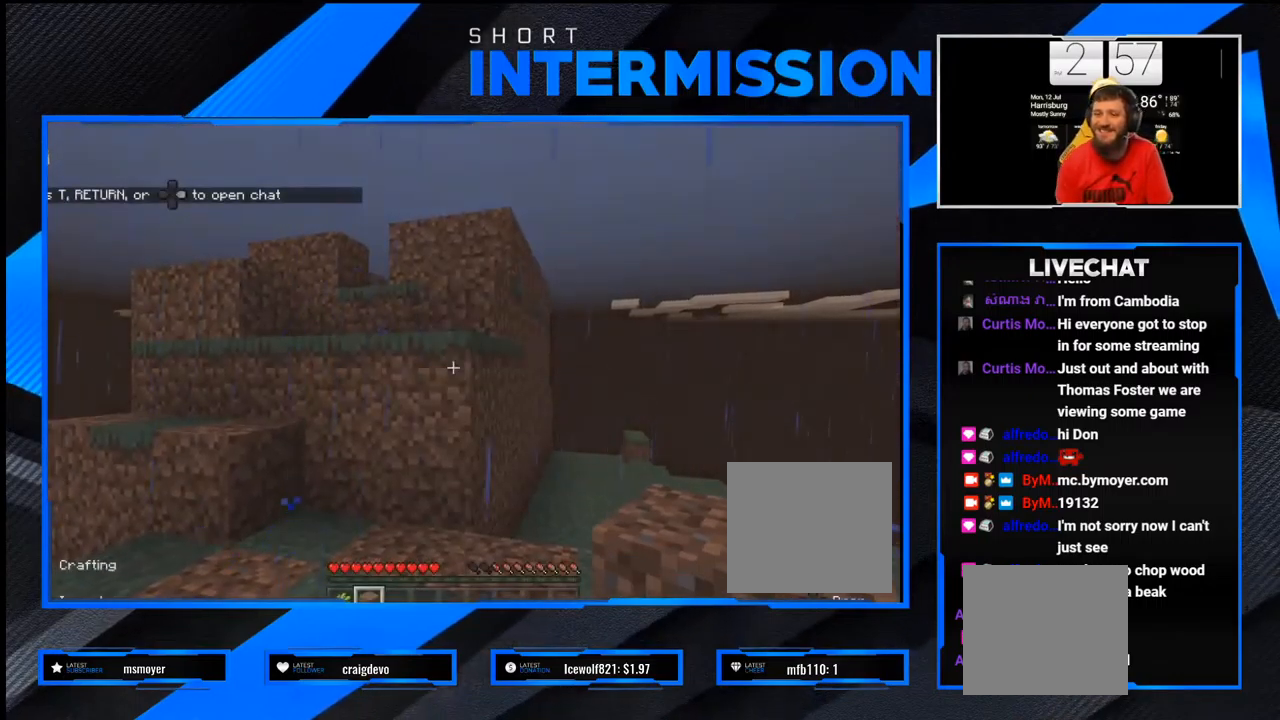
{"buttons": [], "left_stick": "center", "right_stick": "center", "events": []}
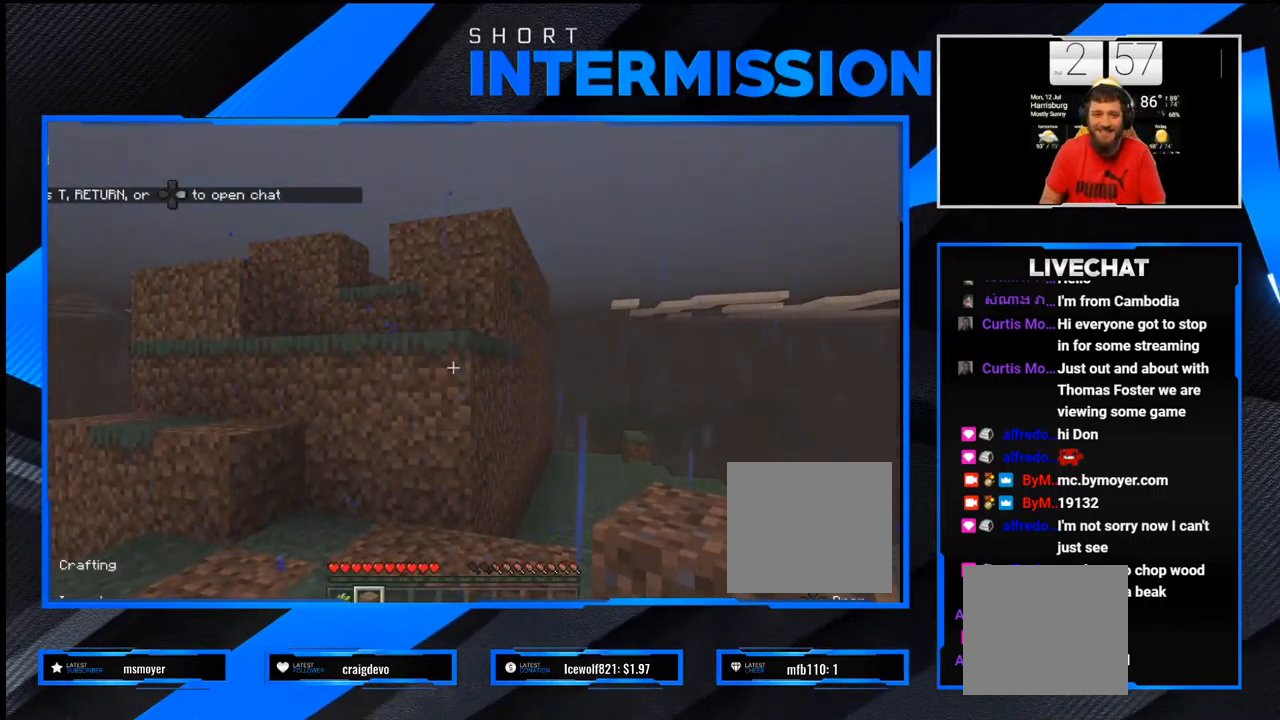
{"buttons": [], "left_stick": "center", "right_stick": "center", "events": [[33, "right_stick", "down-left"], [233, "right_stick", "center"]]}
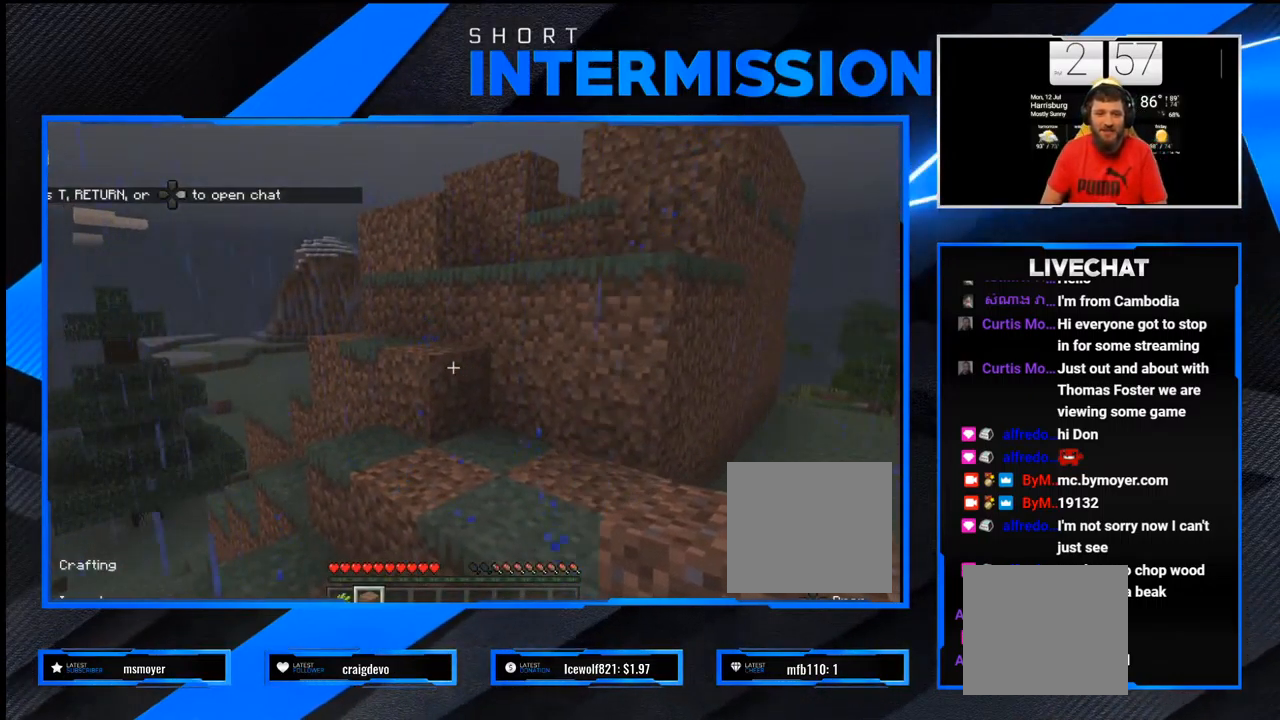
{"buttons": [], "left_stick": "center", "right_stick": "center", "events": [[217, "left_stick", "up-right"], [267, "right_stick", "down"], [400, "right_stick", "center"], [450, "left_stick", "center"]]}
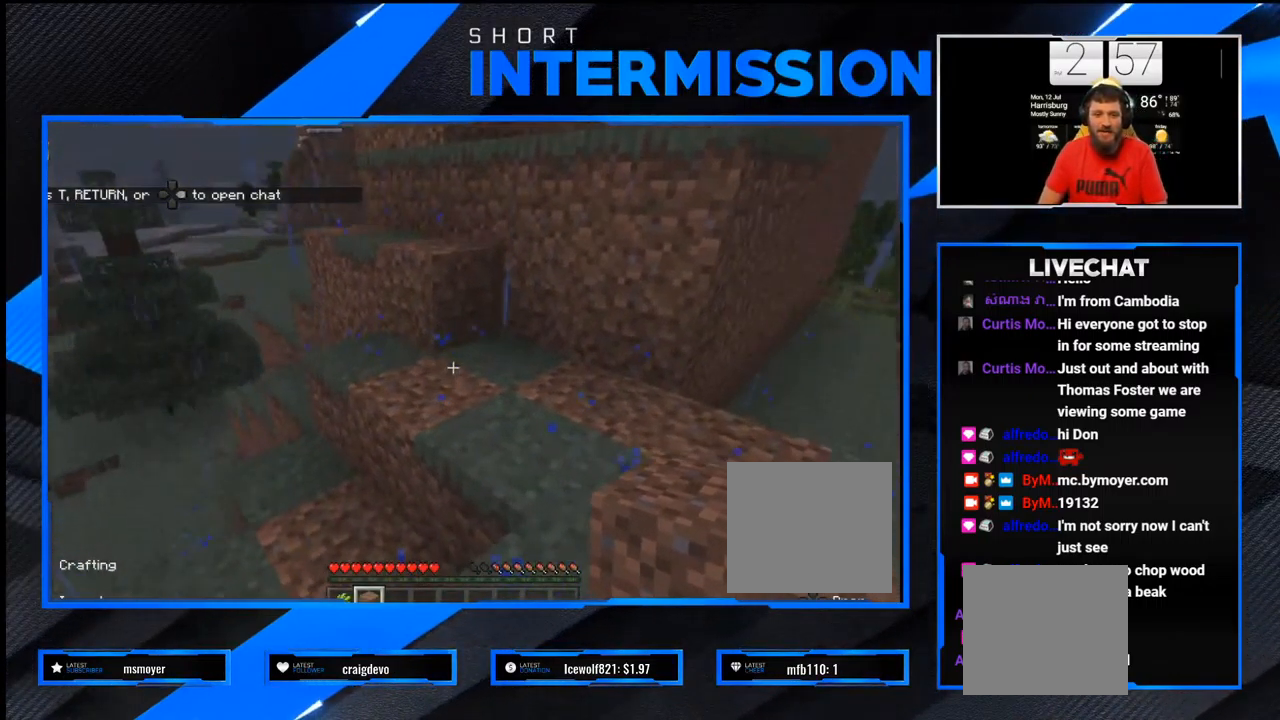
{"buttons": [], "left_stick": "center", "right_stick": "center", "events": [[150, "right_stick", "right"], [183, "left_stick", "up-right"], [267, "right_stick", "center"], [367, "left_stick", "center"]]}
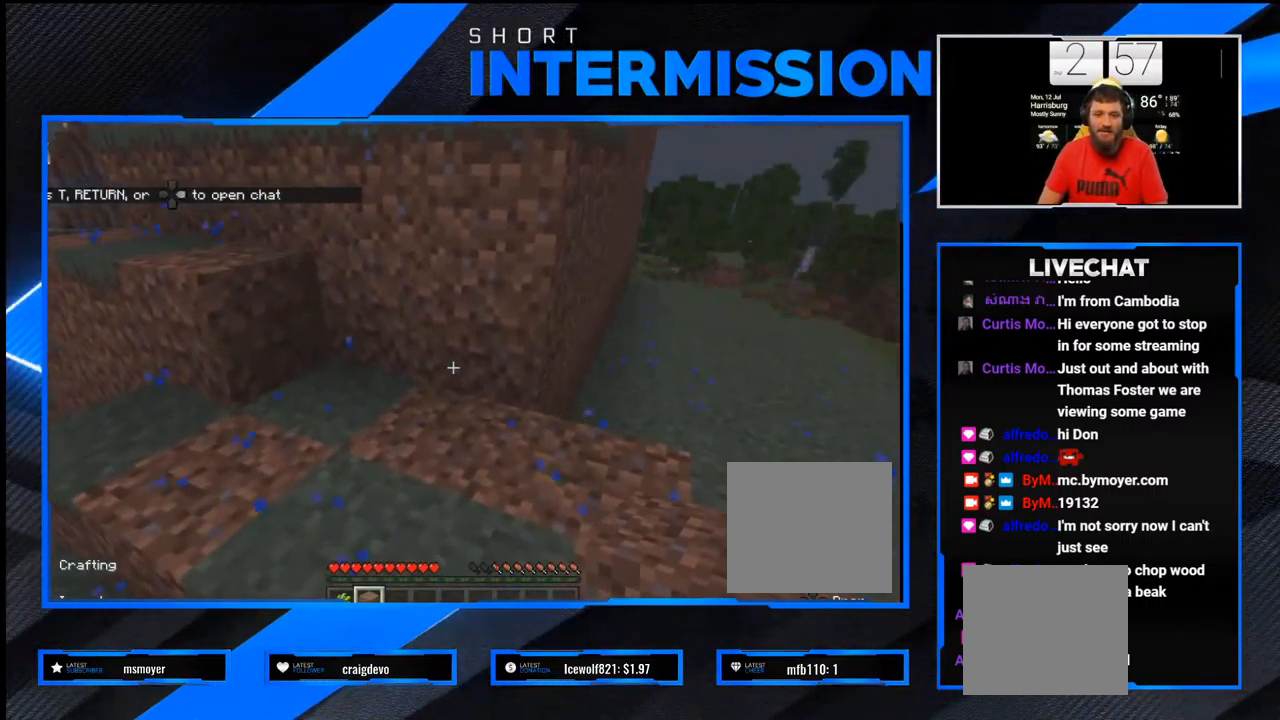
{"buttons": [], "left_stick": "up", "right_stick": "center", "events": [[33, "left_stick", "up-right"], [100, "right_stick", "up-left"], [350, "right_stick", "center"], [467, "left_stick", "up"]]}
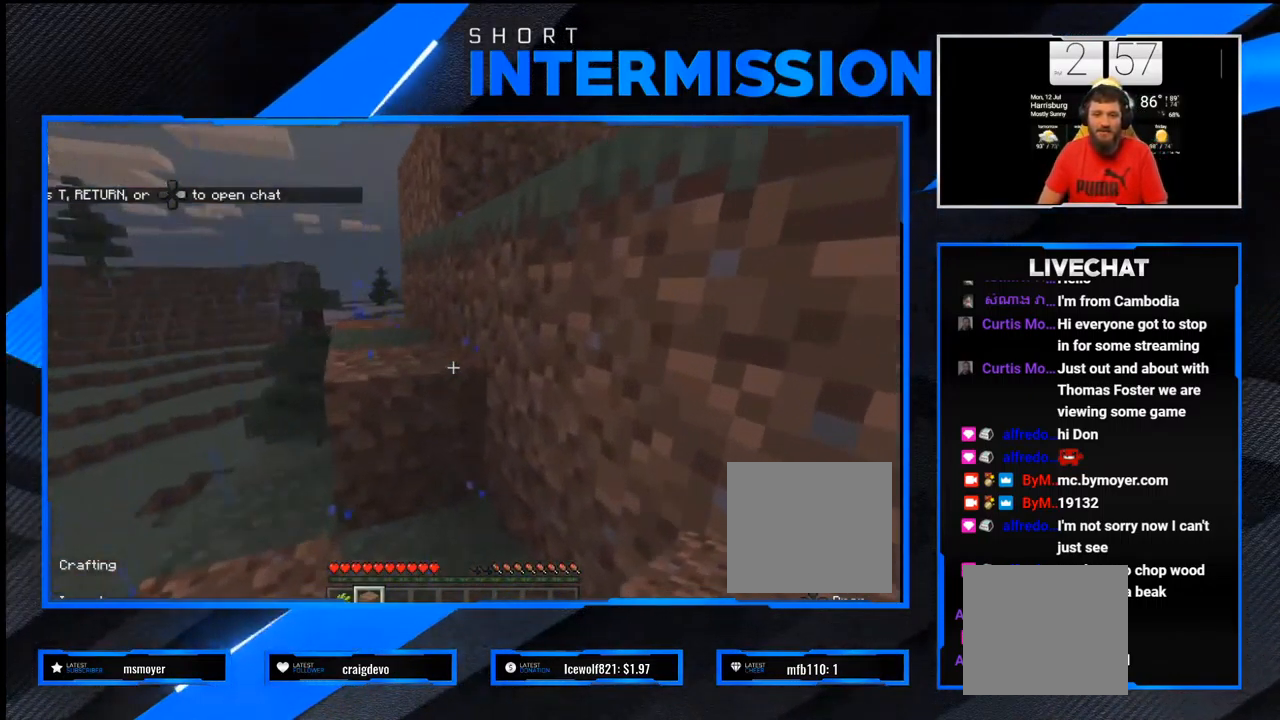
{"buttons": [], "left_stick": "center", "right_stick": "left", "events": [[100, "left_stick", "up-left"], [200, "left_stick", "center"], [267, "right_stick", "left"]]}
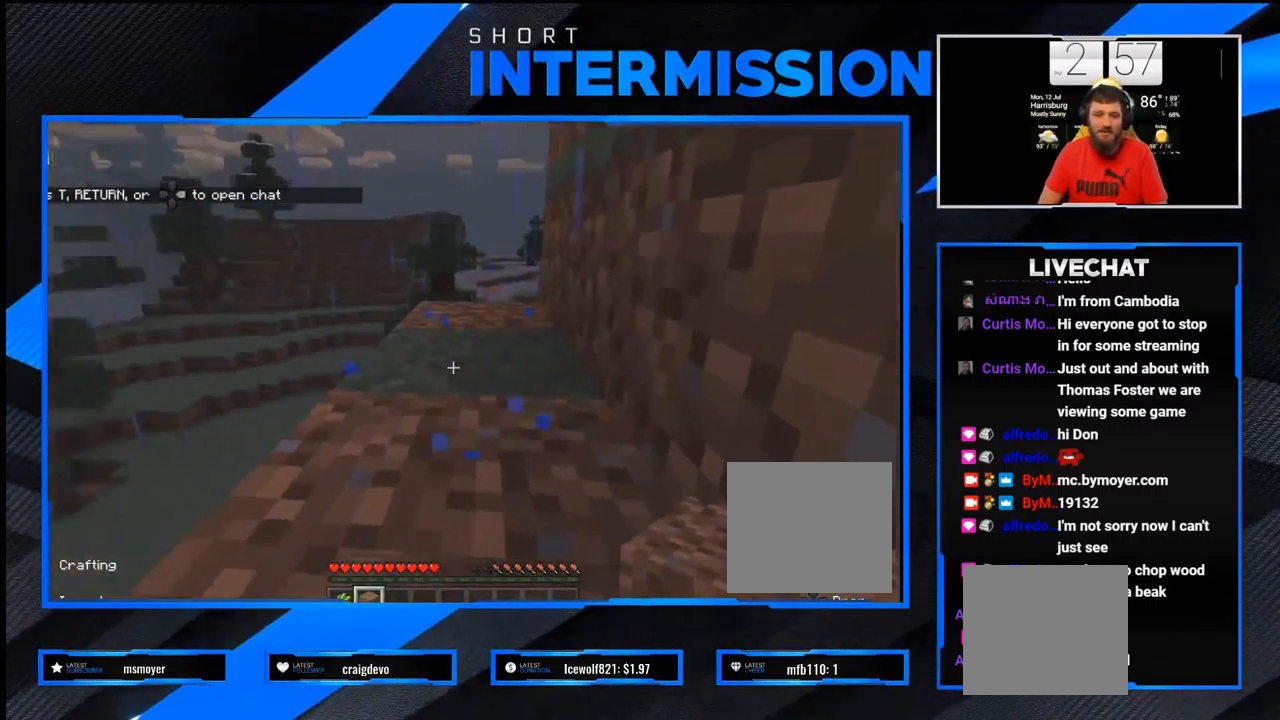
{"buttons": [], "left_stick": "up-left", "right_stick": "center", "events": [[233, "left_stick", "down"], [283, "left_stick", "down-left"], [450, "right_stick", "center"], [483, "left_stick", "up-left"]]}
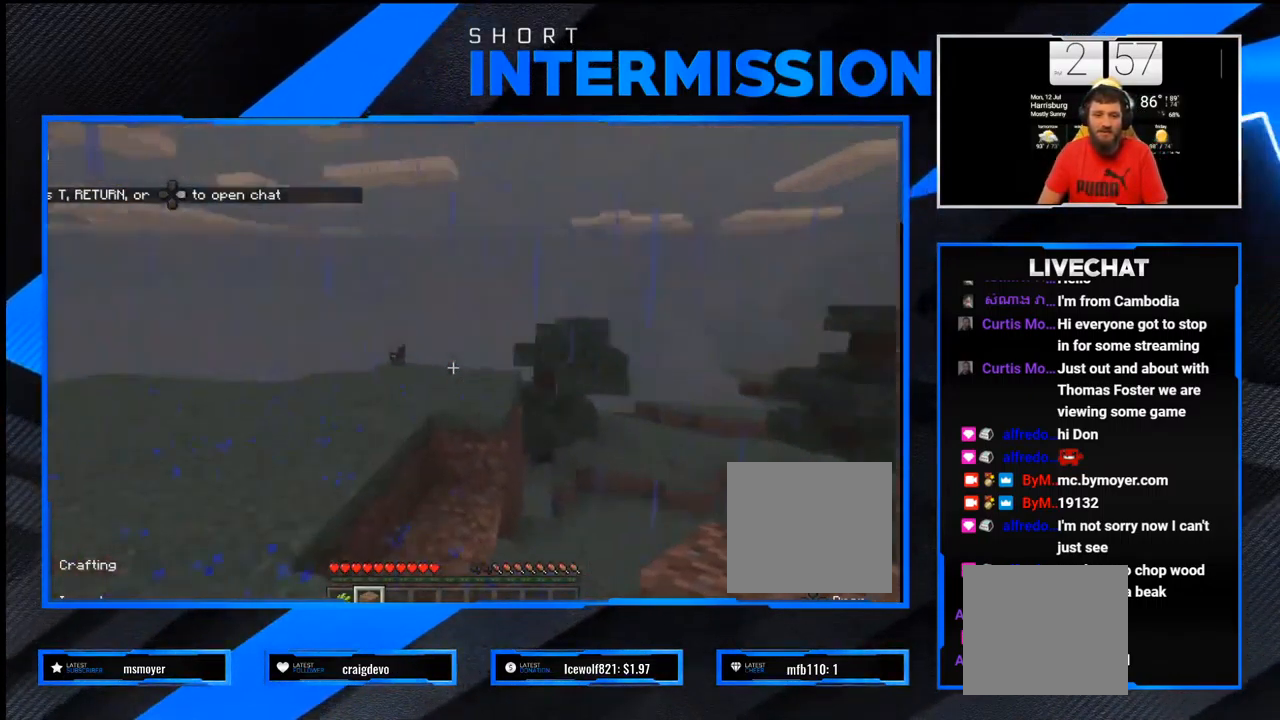
{"buttons": [], "left_stick": "up-left", "right_stick": "center", "events": [[17, "left_stick", "center"], [483, "left_stick", "up-left"]]}
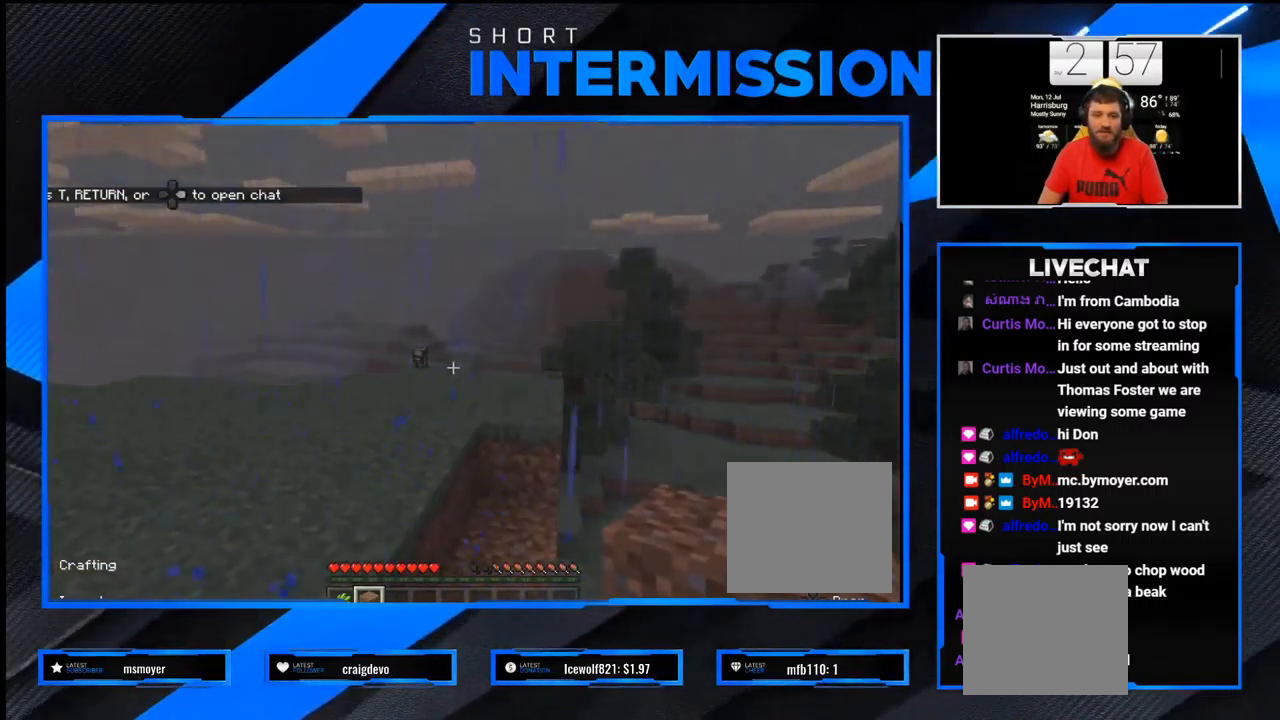
{"buttons": [], "left_stick": "up", "right_stick": "center", "events": [[500, "left_stick", "up"]]}
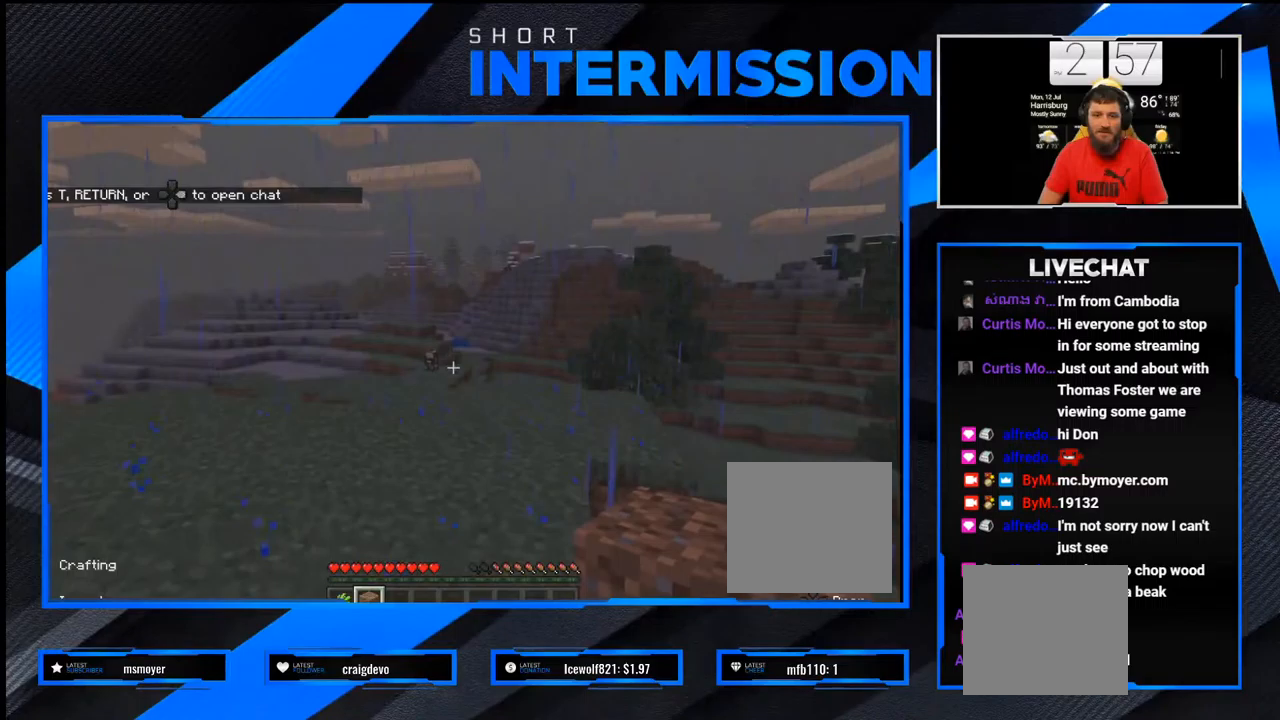
{"buttons": [], "left_stick": "up", "right_stick": "center", "events": [[150, "right_stick", "down-right"], [350, "right_stick", "center"]]}
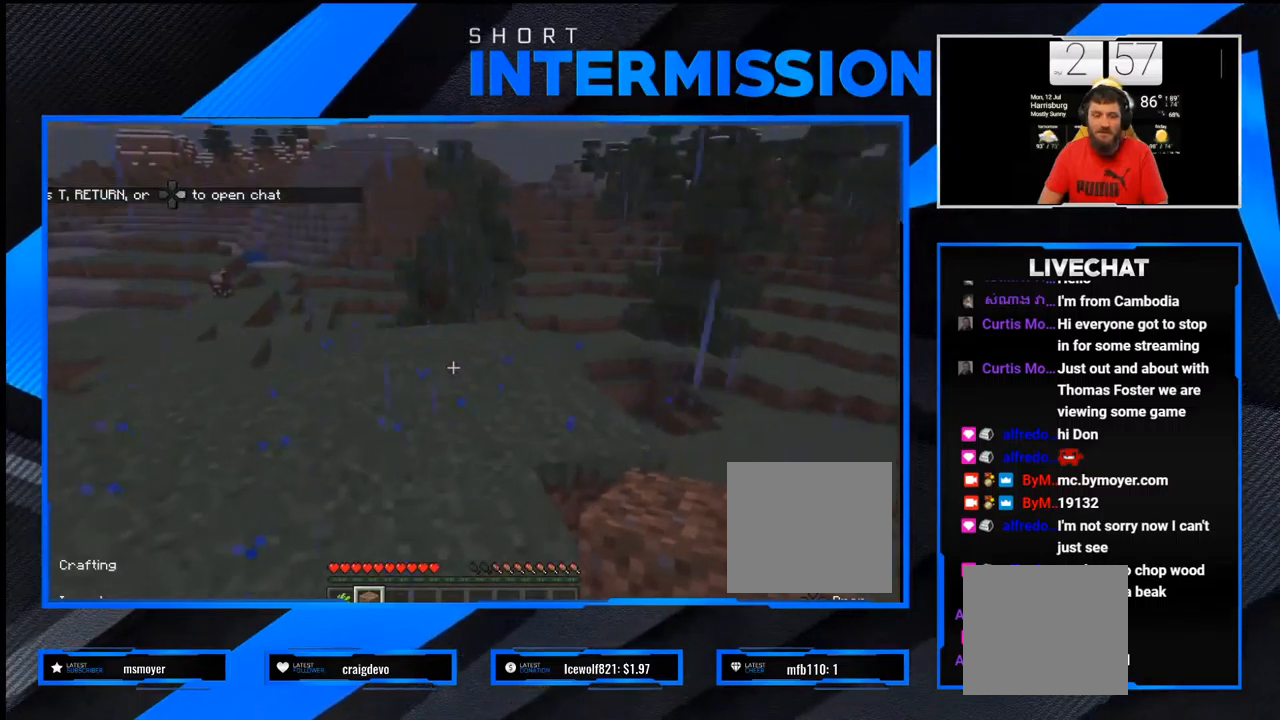
{"buttons": [], "left_stick": "up", "right_stick": "center", "events": []}
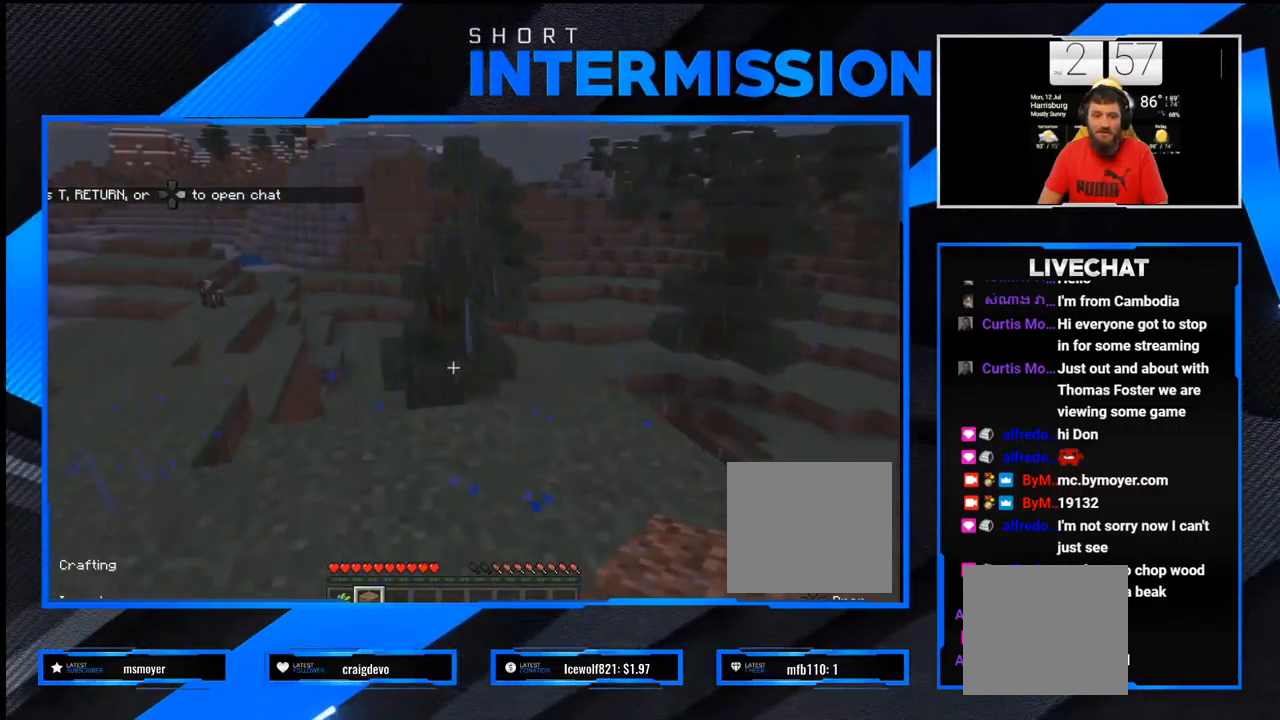
{"buttons": [], "left_stick": "up", "right_stick": "center", "events": [[17, "right_stick", "down-left"], [233, "right_stick", "center"]]}
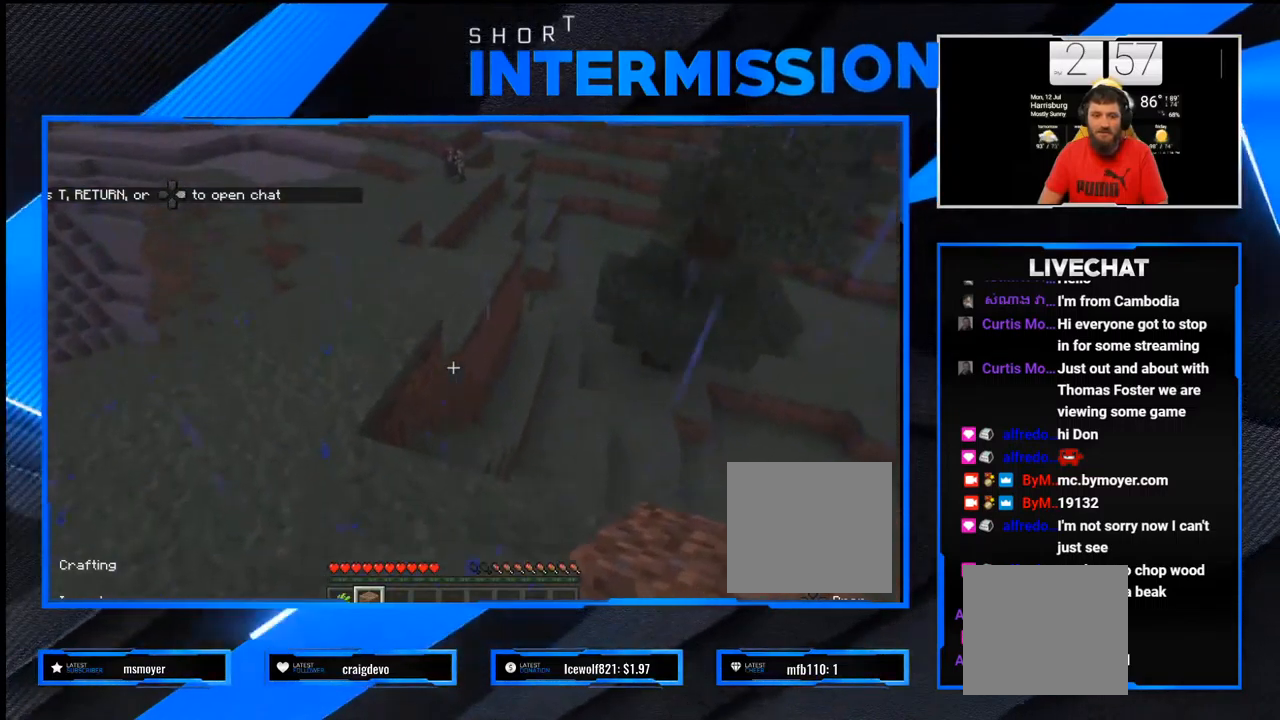
{"buttons": ["L3"], "left_stick": "up", "right_stick": "right", "events": [[417, "right_stick", "right"], [483, "L3", "down"]]}
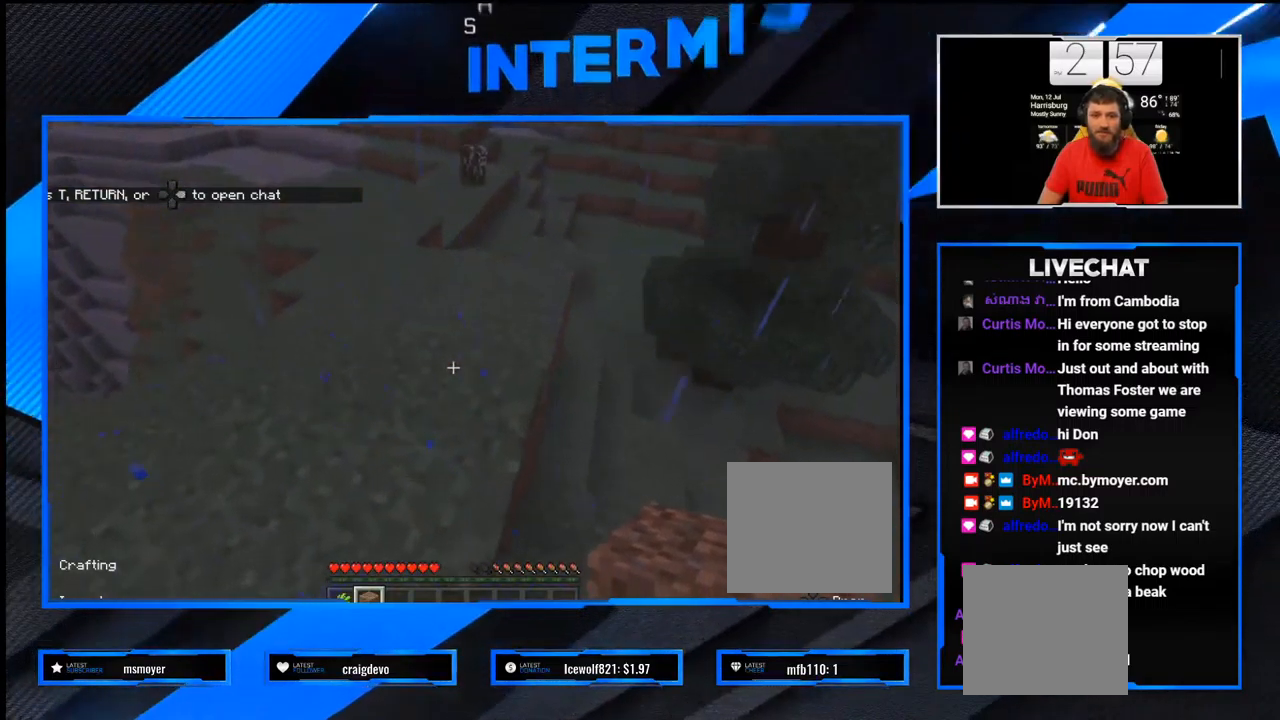
{"buttons": [], "left_stick": "up", "right_stick": "center", "events": [[83, "right_stick", "center"], [133, "L3", "up"]]}
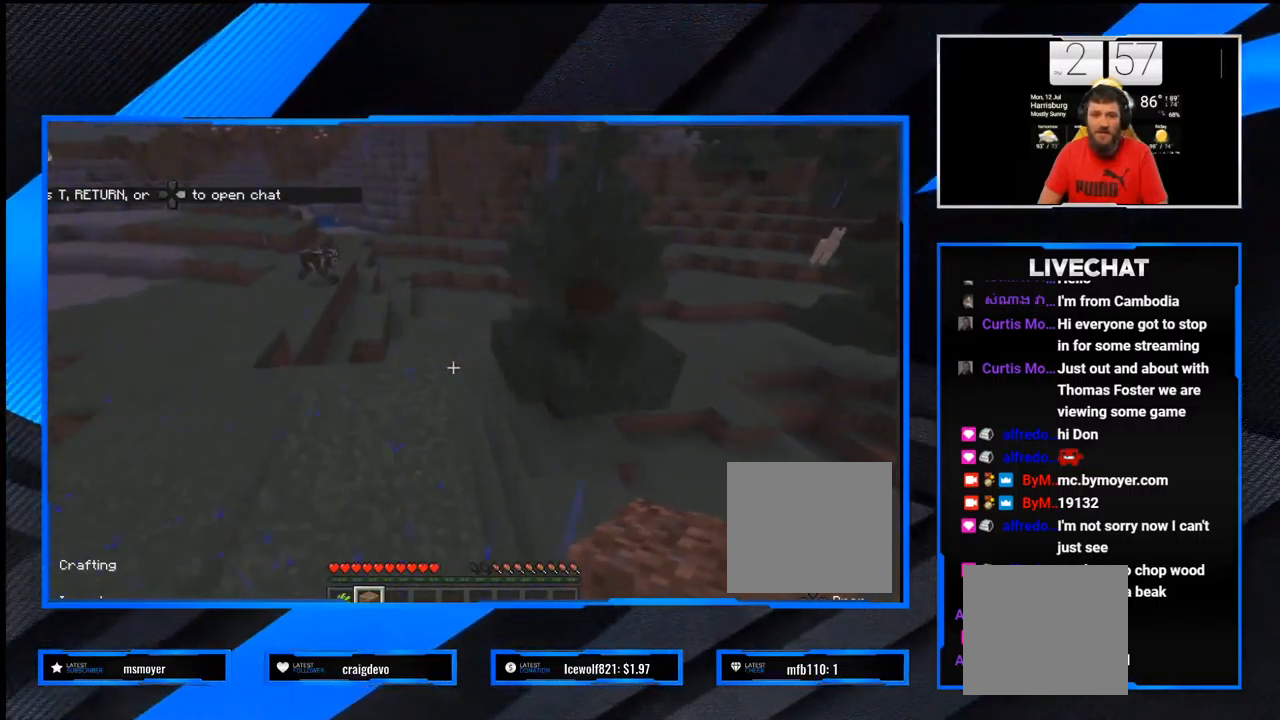
{"buttons": [], "left_stick": "up", "right_stick": "center", "events": []}
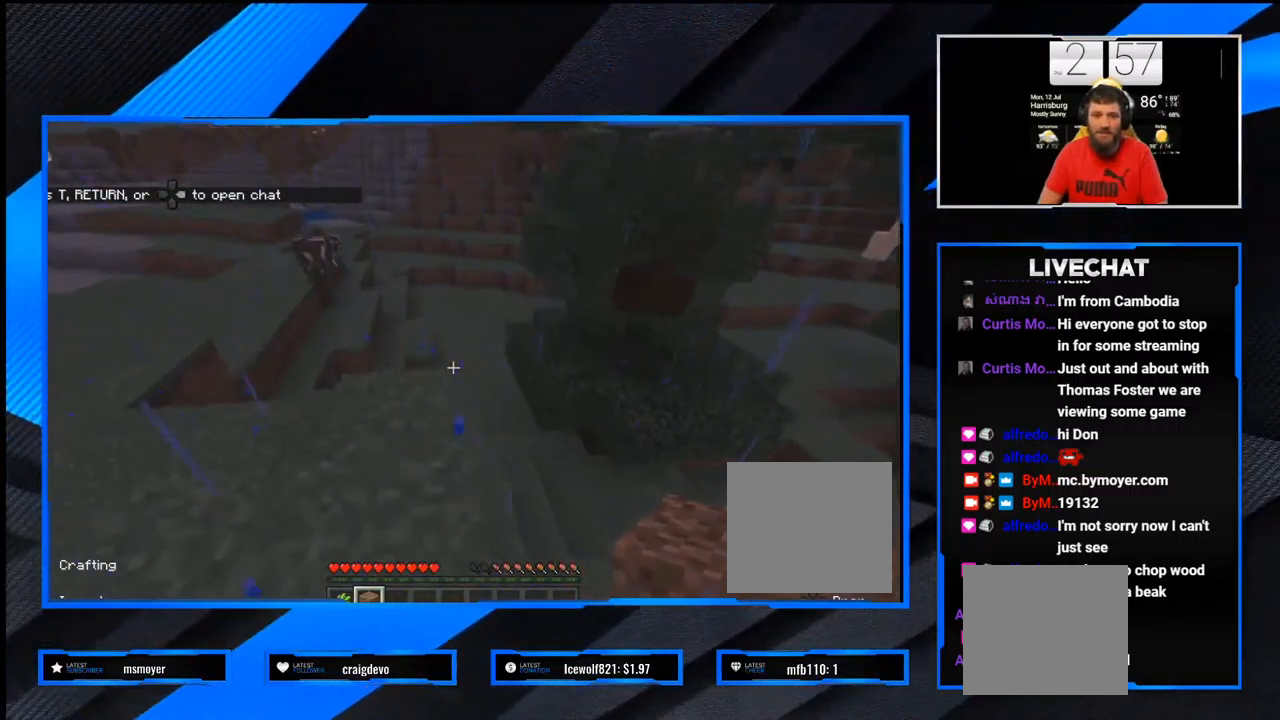
{"buttons": [], "left_stick": "up", "right_stick": "center", "events": []}